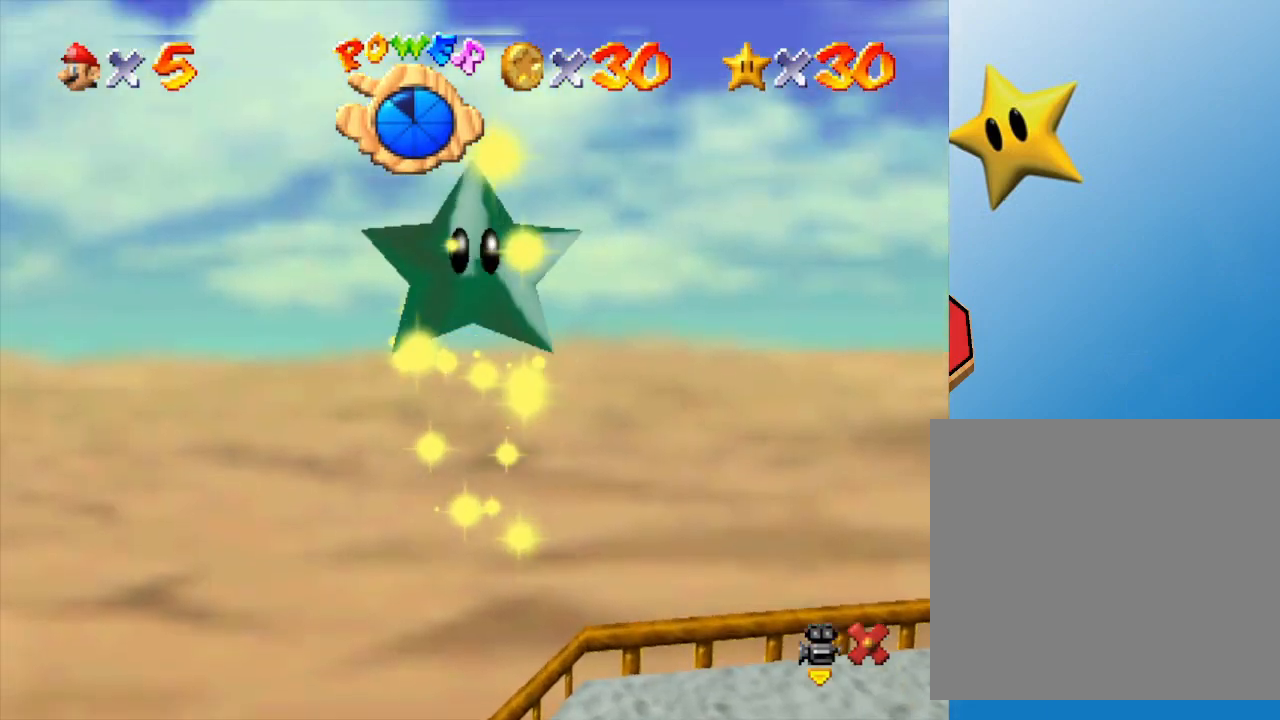
Gameplay with a controller (Nintendo layout); each line is a JSON object with the inputs held at the frame after it. "events" lists button and stick changes between this image and that frame as [ms after this image, input, new state], when the widget could be followed in between. Not read: L3 R3.
{"buttons": [], "left_stick": "center", "events": []}
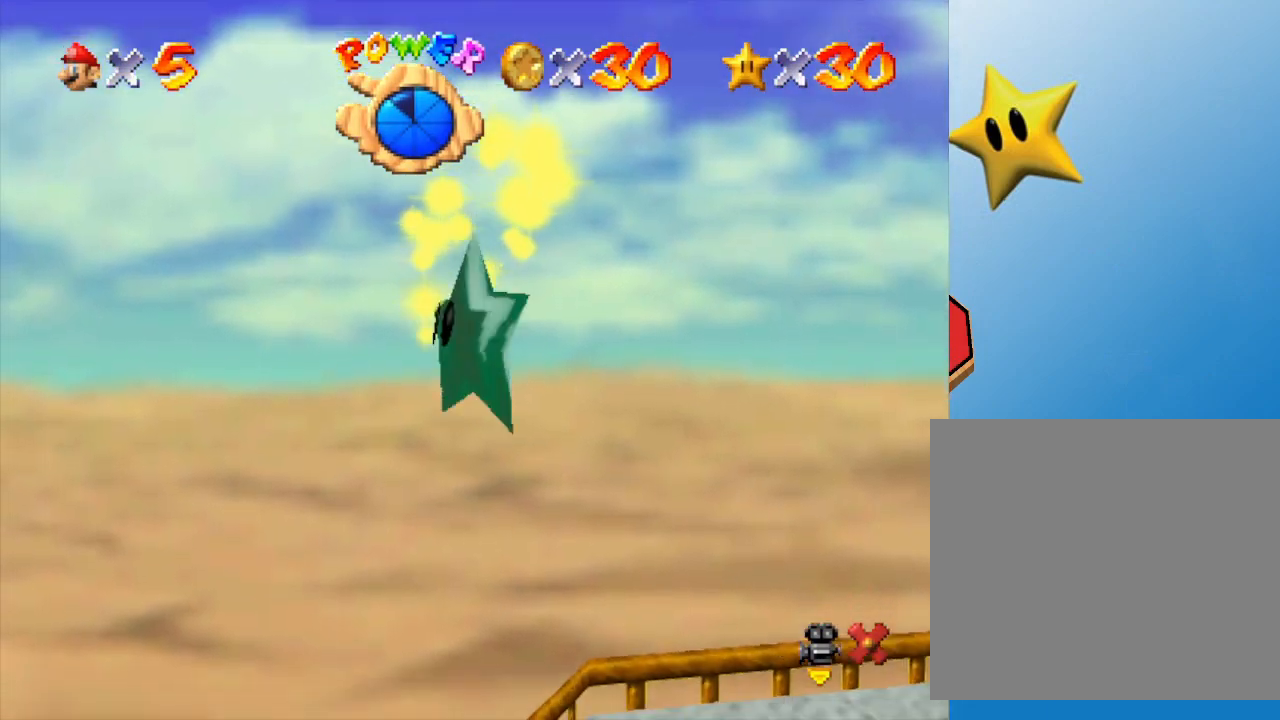
{"buttons": [], "left_stick": "center", "events": []}
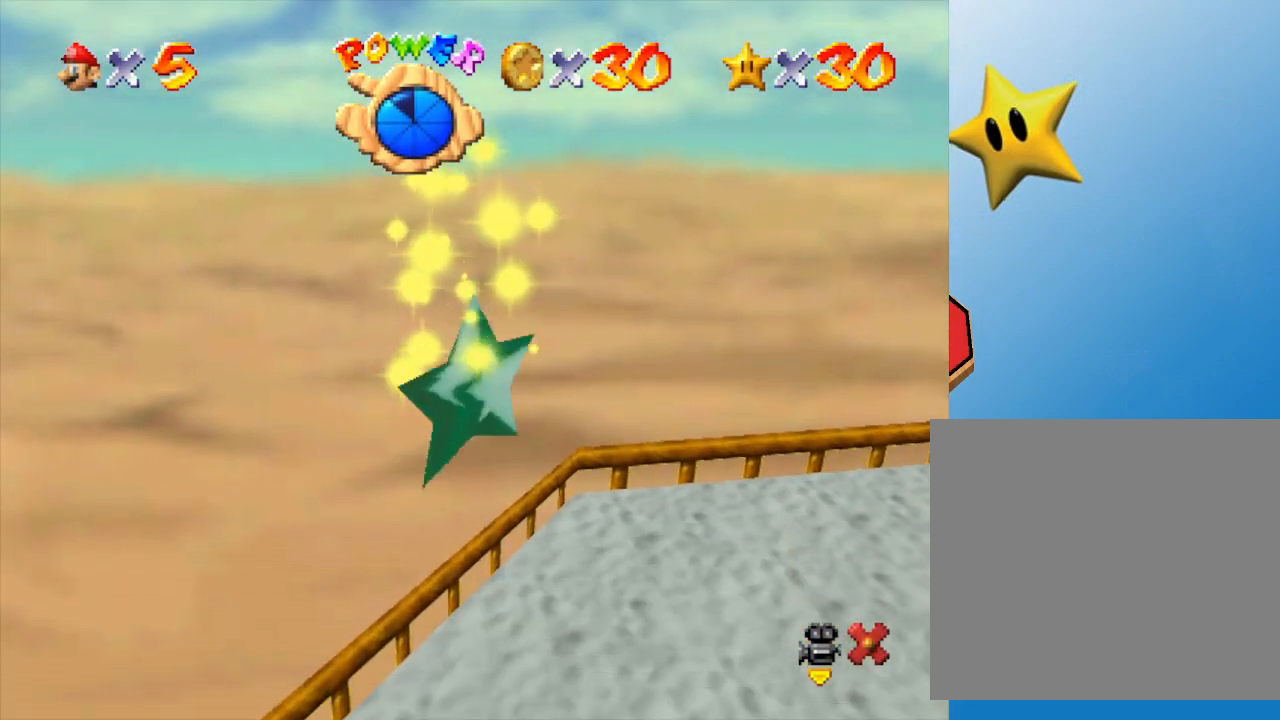
{"buttons": [], "left_stick": "center", "events": []}
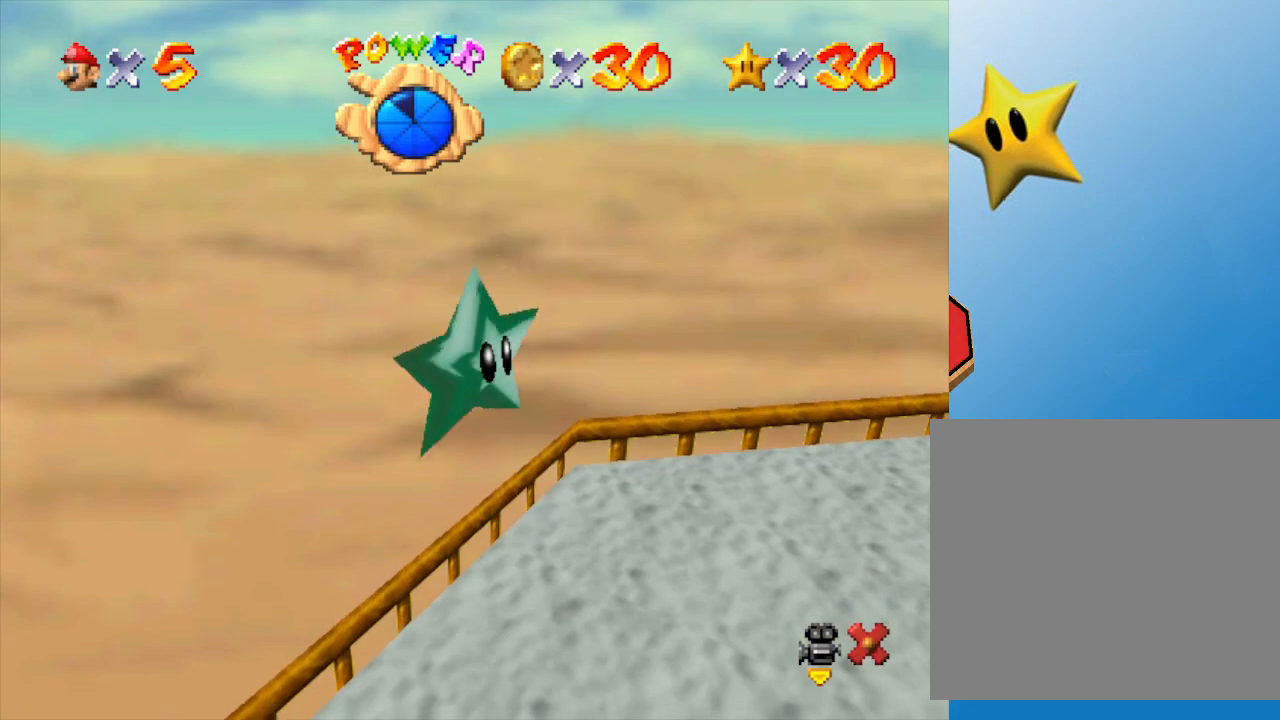
{"buttons": [], "left_stick": "center", "events": []}
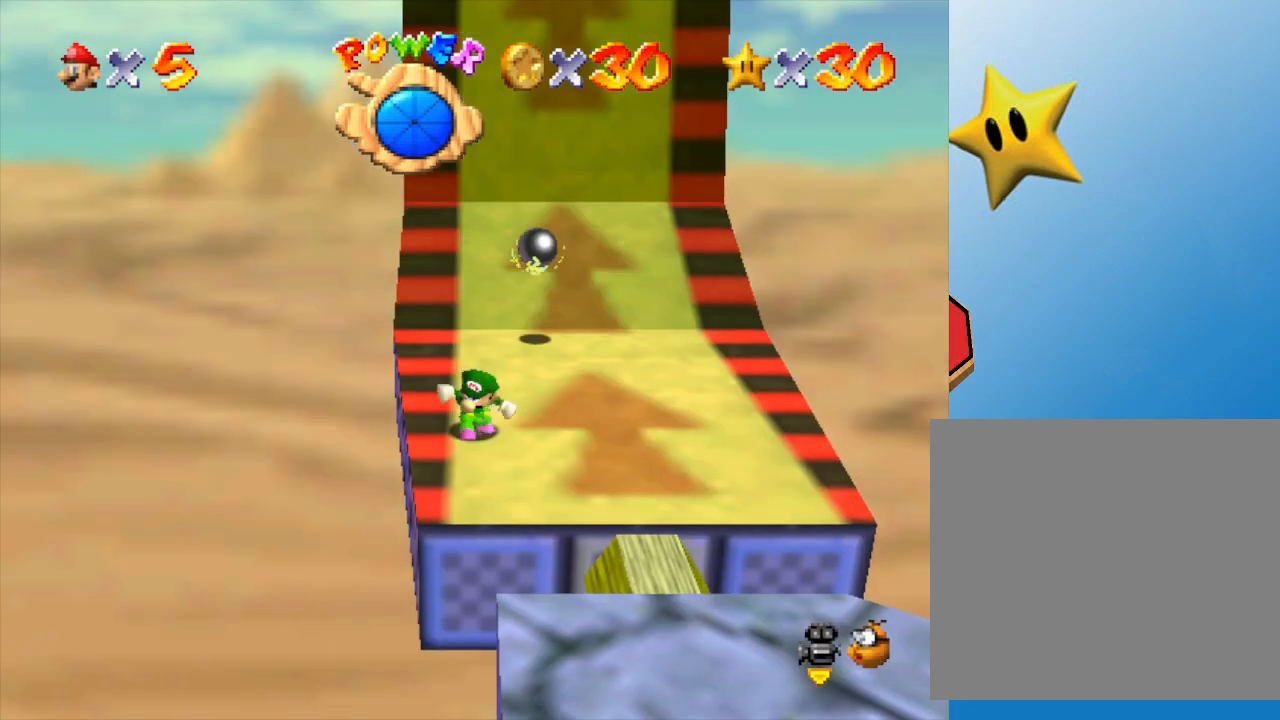
{"buttons": [], "left_stick": "right", "events": [[133, "left_stick", "right"]]}
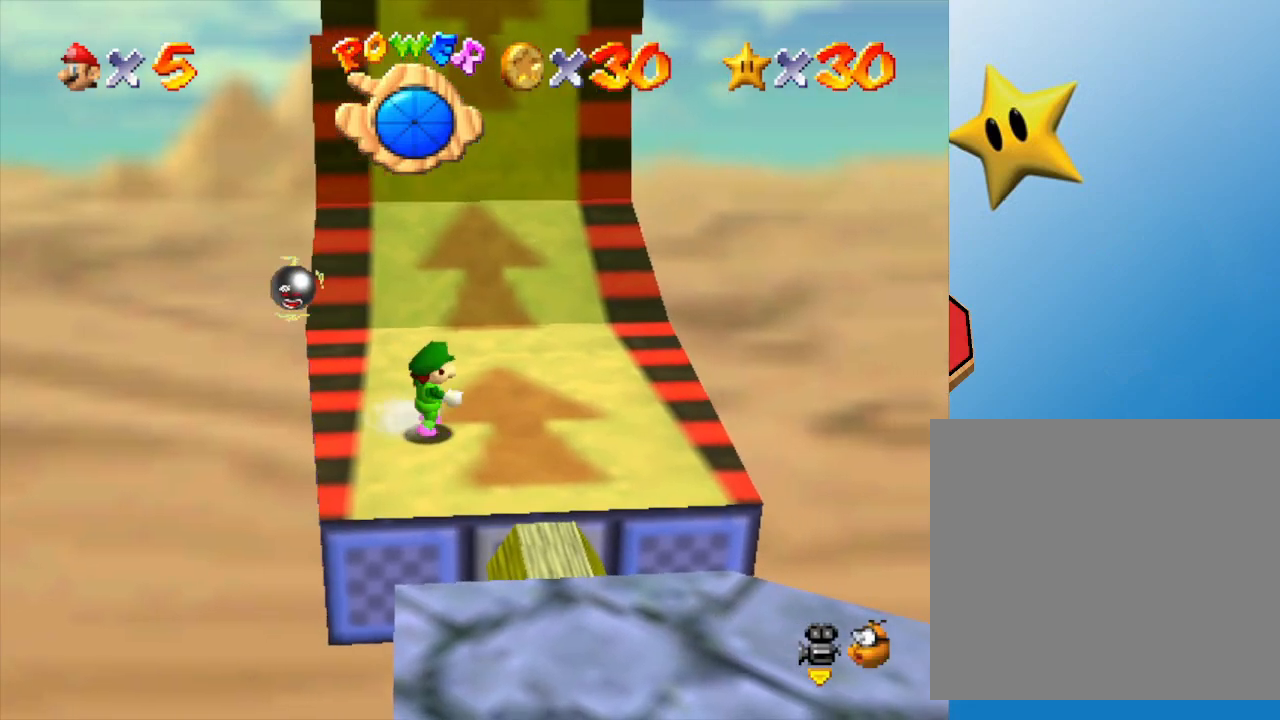
{"buttons": [], "left_stick": "up", "events": [[50, "left_stick", "up-right"], [183, "left_stick", "up"], [367, "Z", "down"], [400, "A", "down"], [433, "A", "up"], [450, "Z", "up"]]}
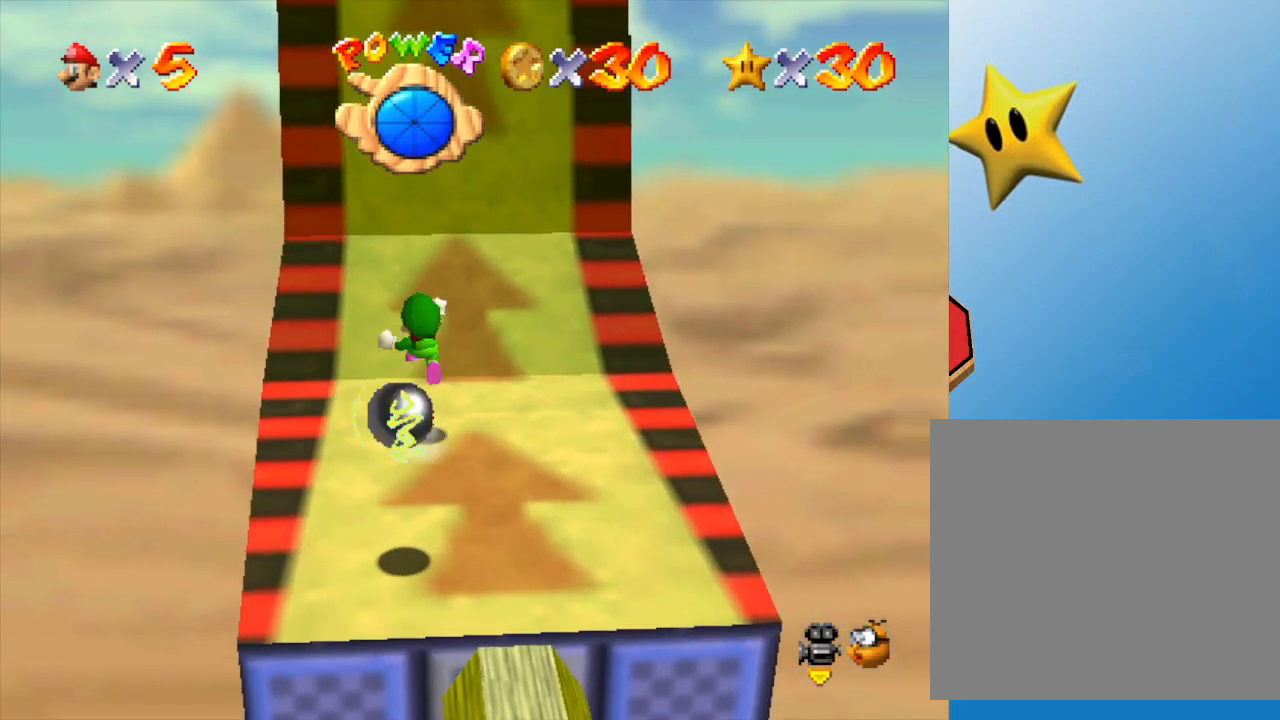
{"buttons": [], "left_stick": "up", "events": []}
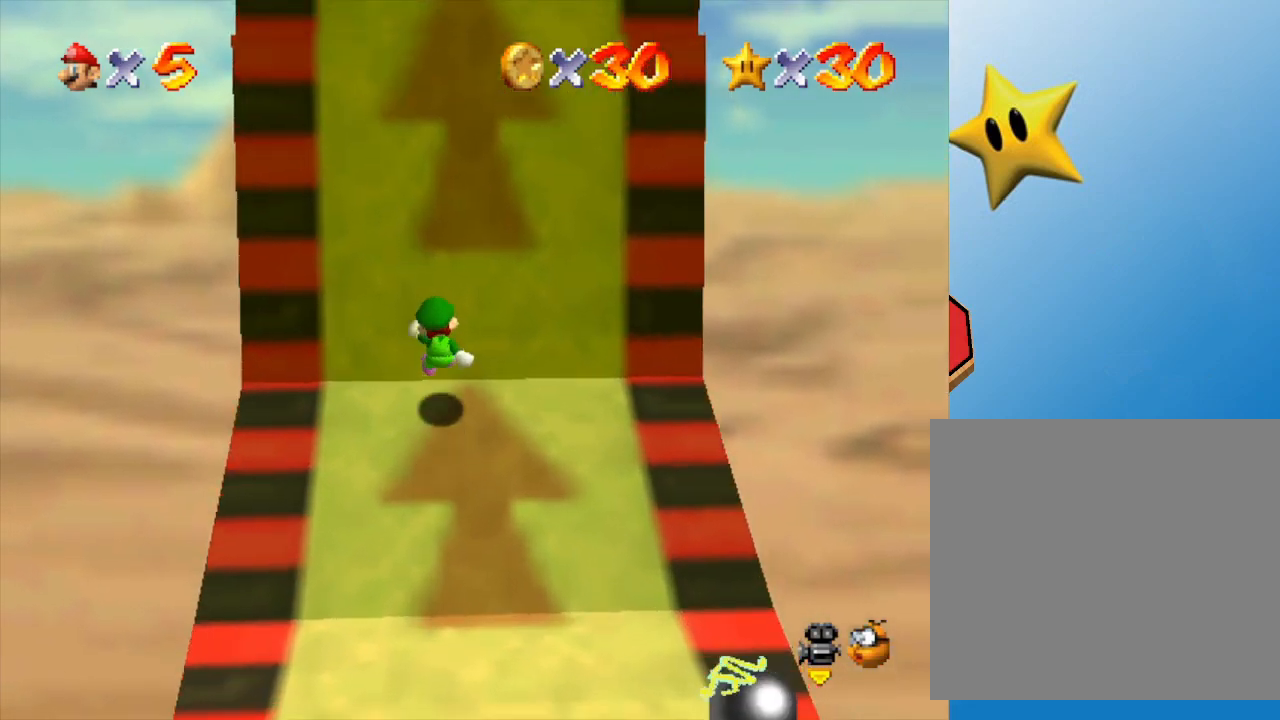
{"buttons": [], "left_stick": "up", "events": []}
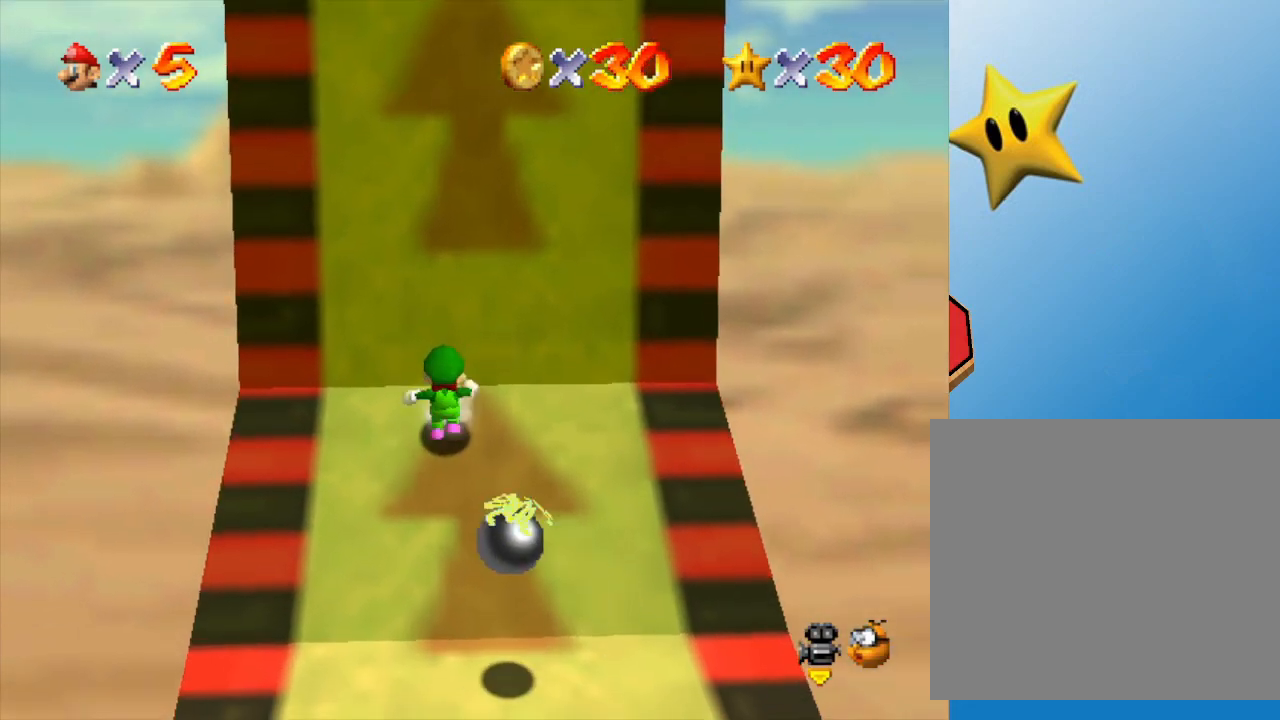
{"buttons": [], "left_stick": "up", "events": []}
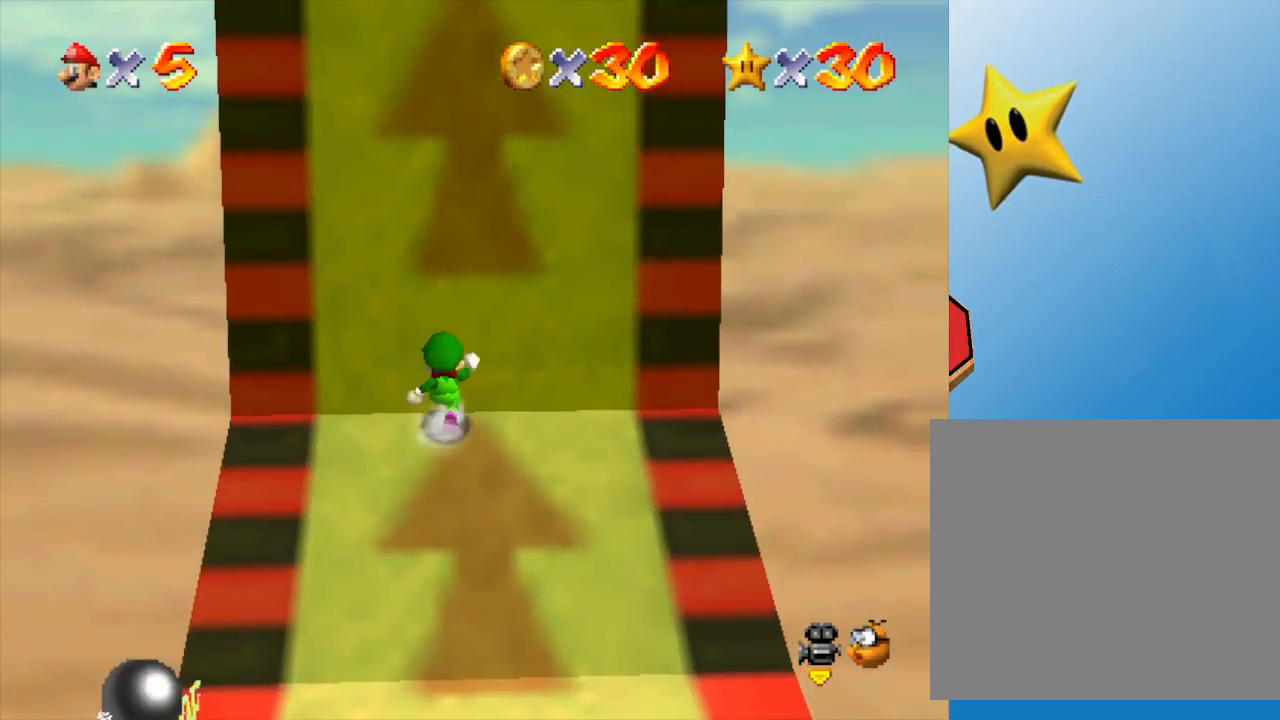
{"buttons": [], "left_stick": "up", "events": []}
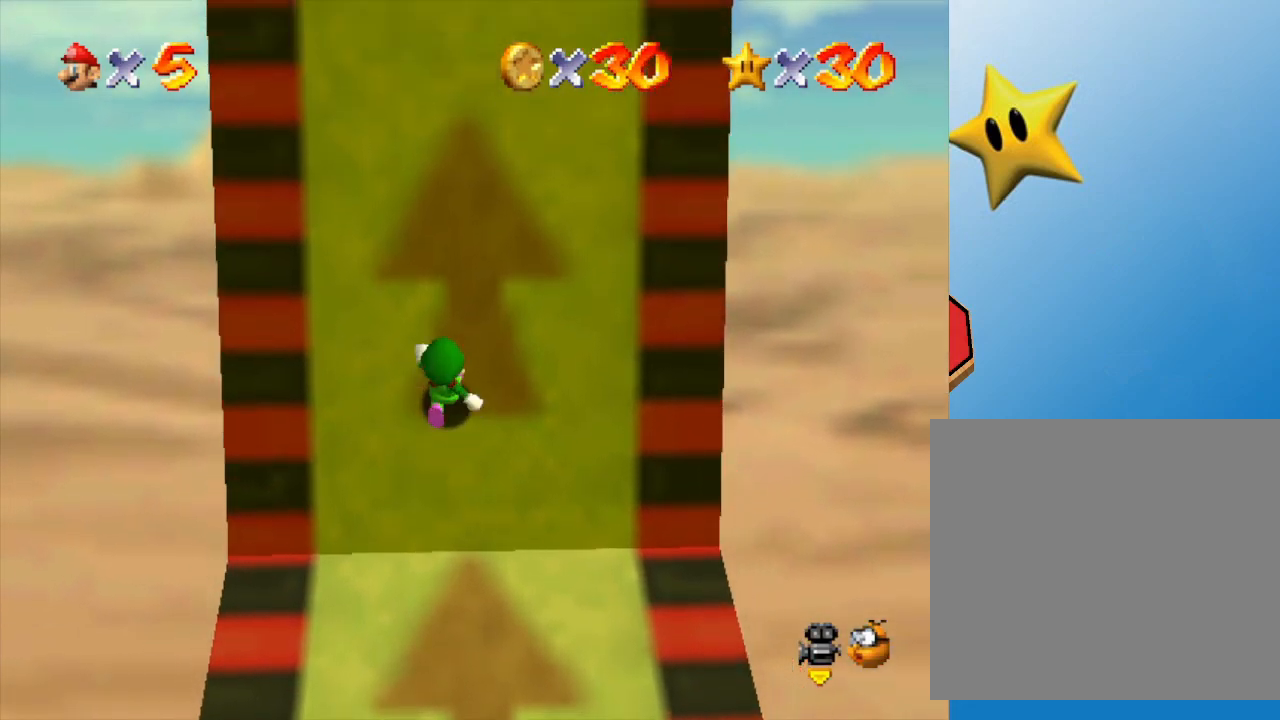
{"buttons": [], "left_stick": "up", "events": []}
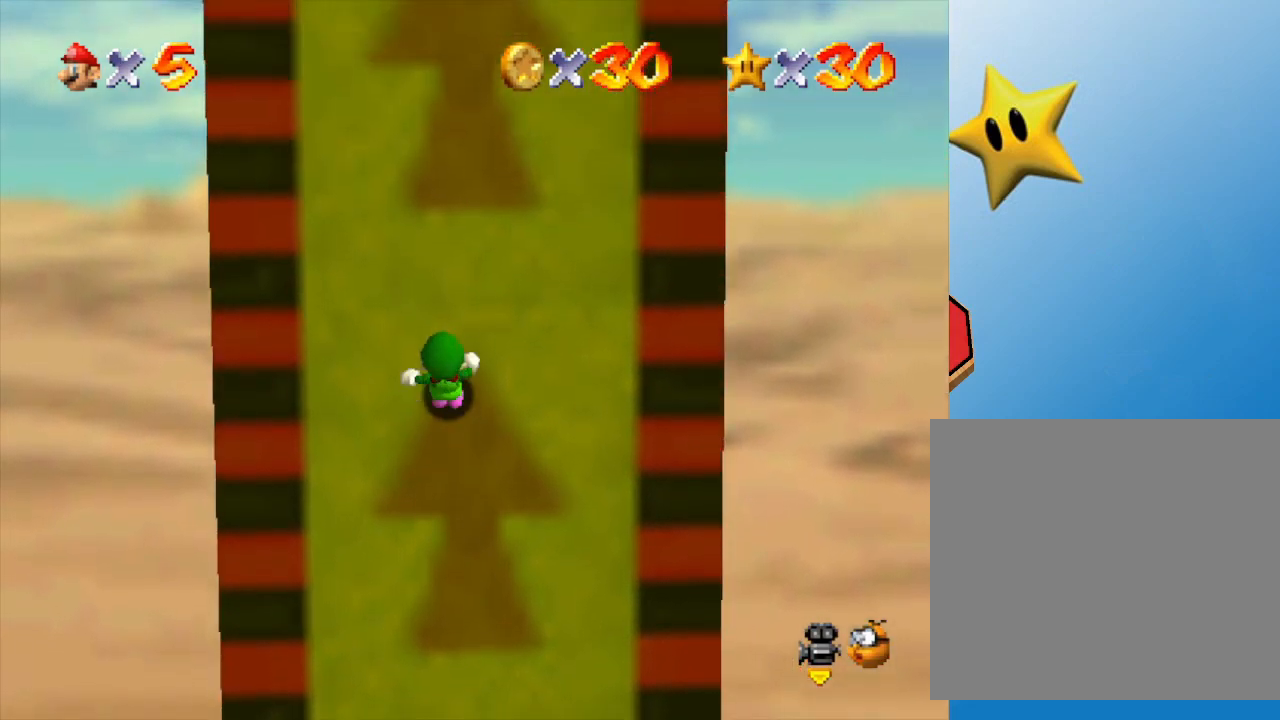
{"buttons": [], "left_stick": "up", "events": []}
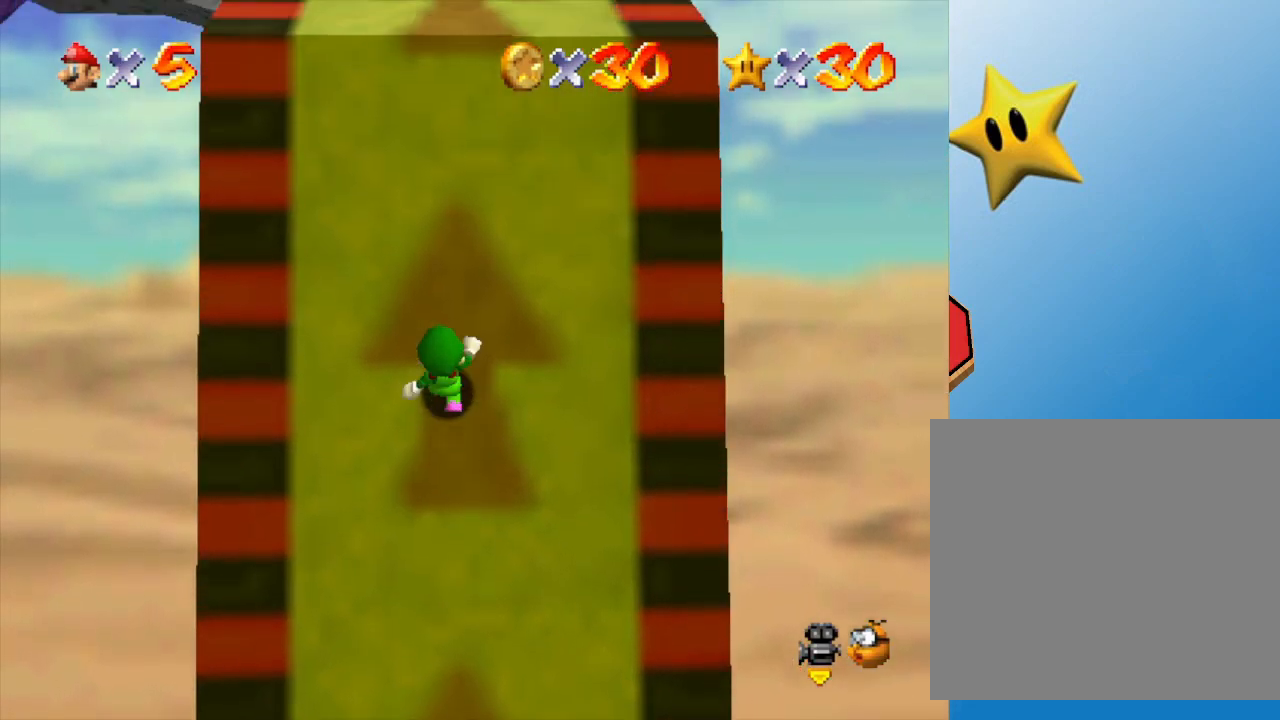
{"buttons": [], "left_stick": "up", "events": []}
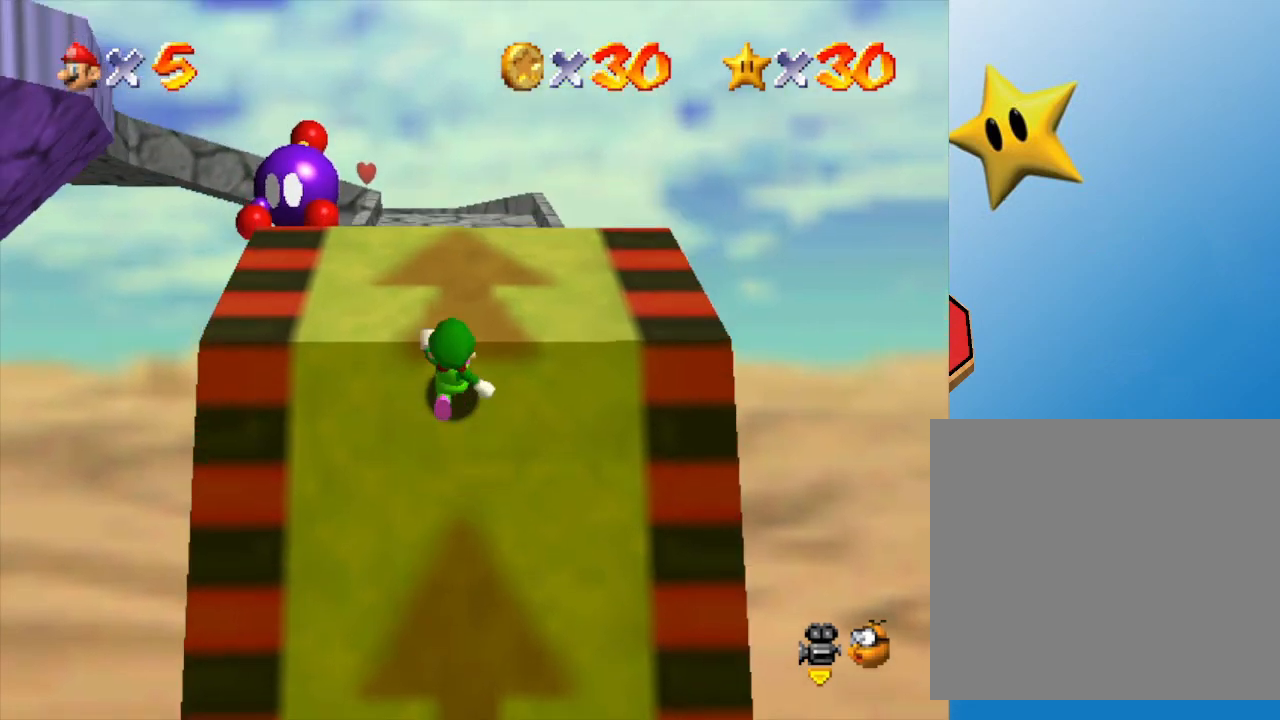
{"buttons": ["A", "Z"], "left_stick": "up", "events": [[417, "Z", "down"], [483, "A", "down"]]}
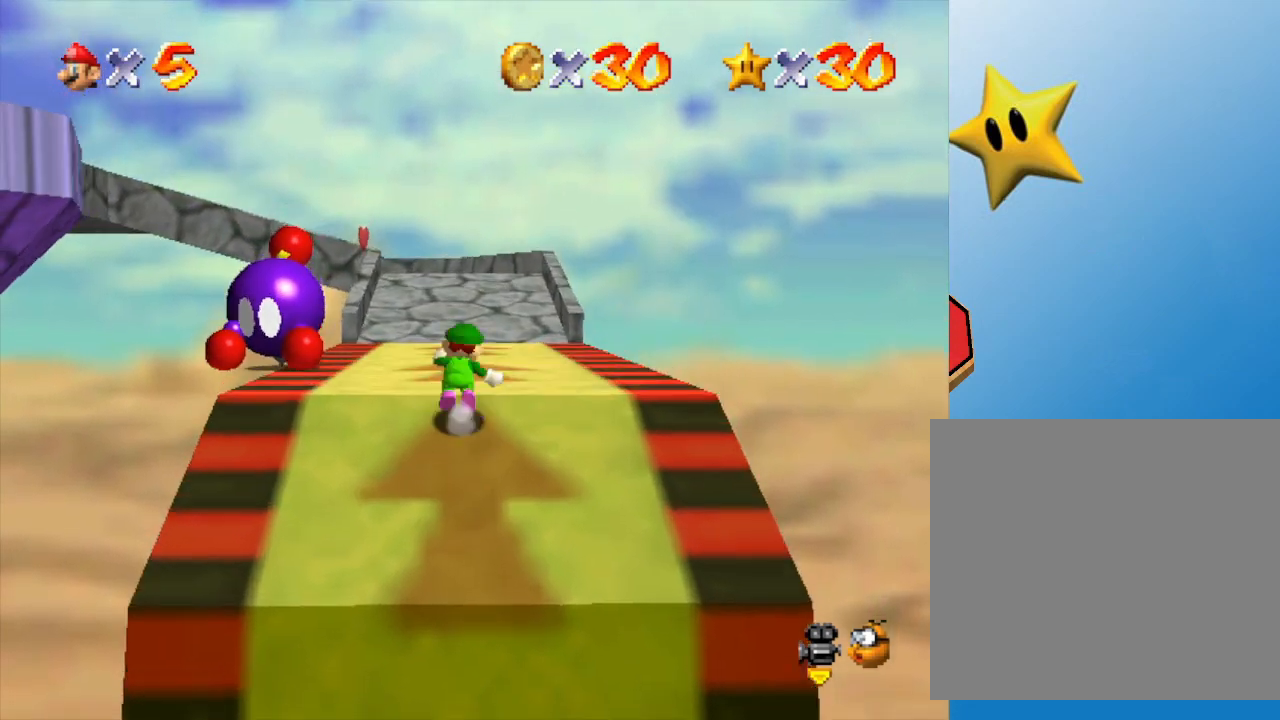
{"buttons": [], "left_stick": "up", "events": [[117, "A", "up"], [117, "Z", "up"]]}
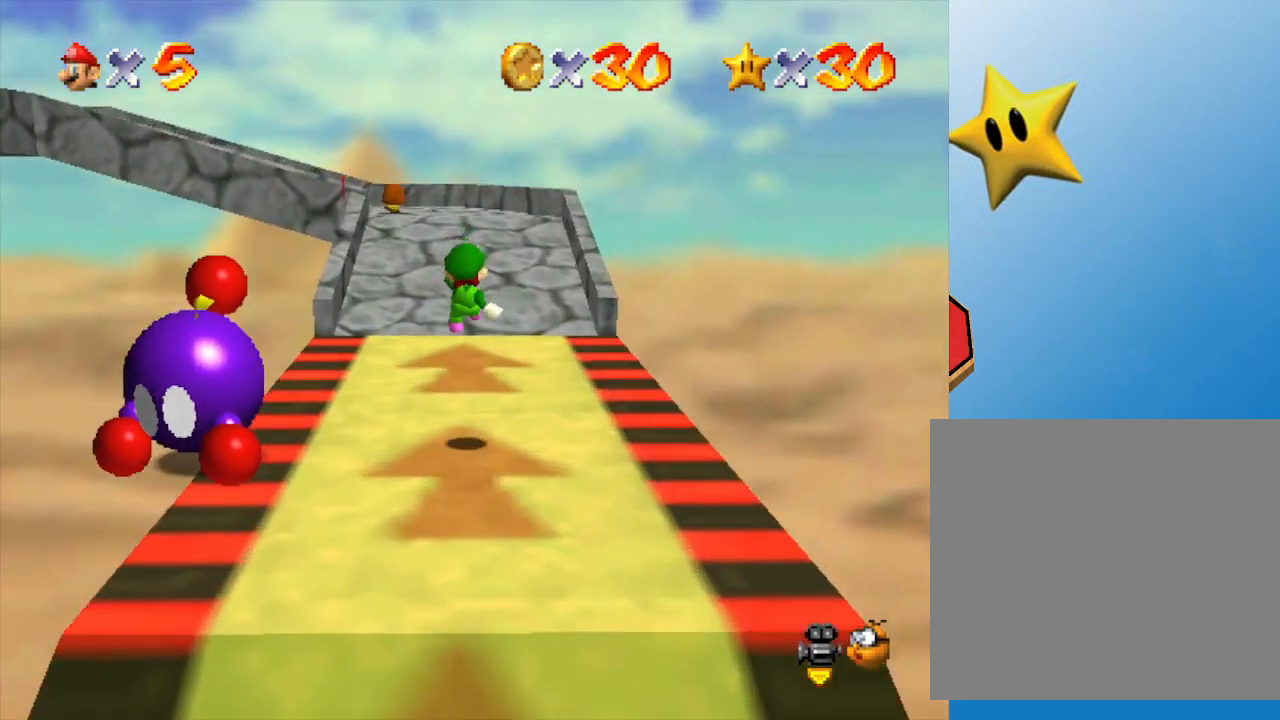
{"buttons": [], "left_stick": "up", "events": []}
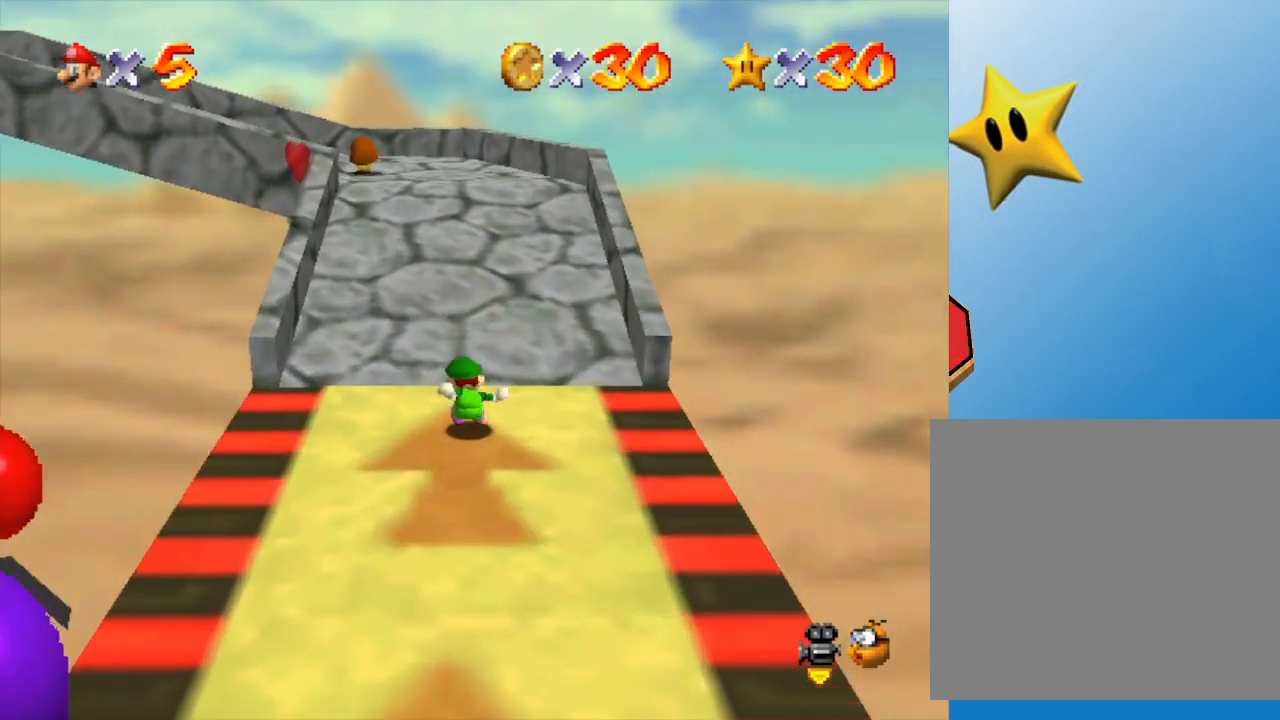
{"buttons": [], "left_stick": "up", "events": []}
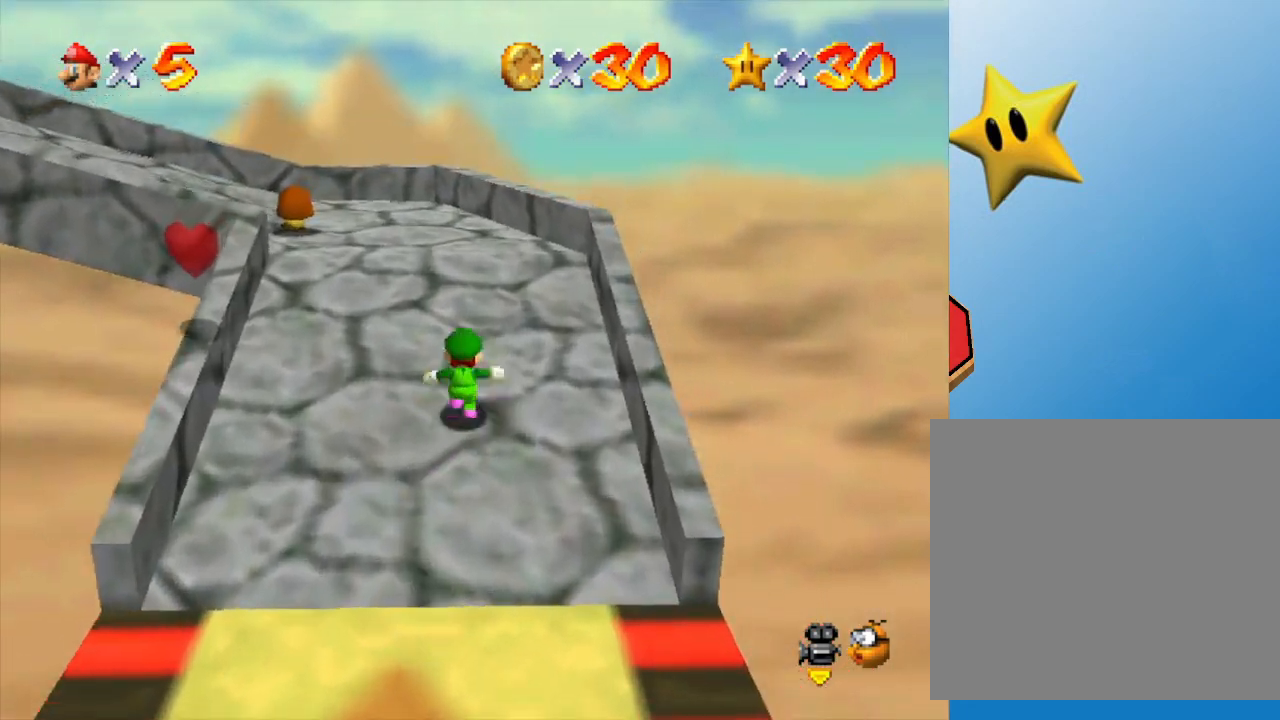
{"buttons": [], "left_stick": "up-right", "events": [[233, "C_RIGHT", "down"], [367, "C_RIGHT", "up"], [450, "left_stick", "up-right"]]}
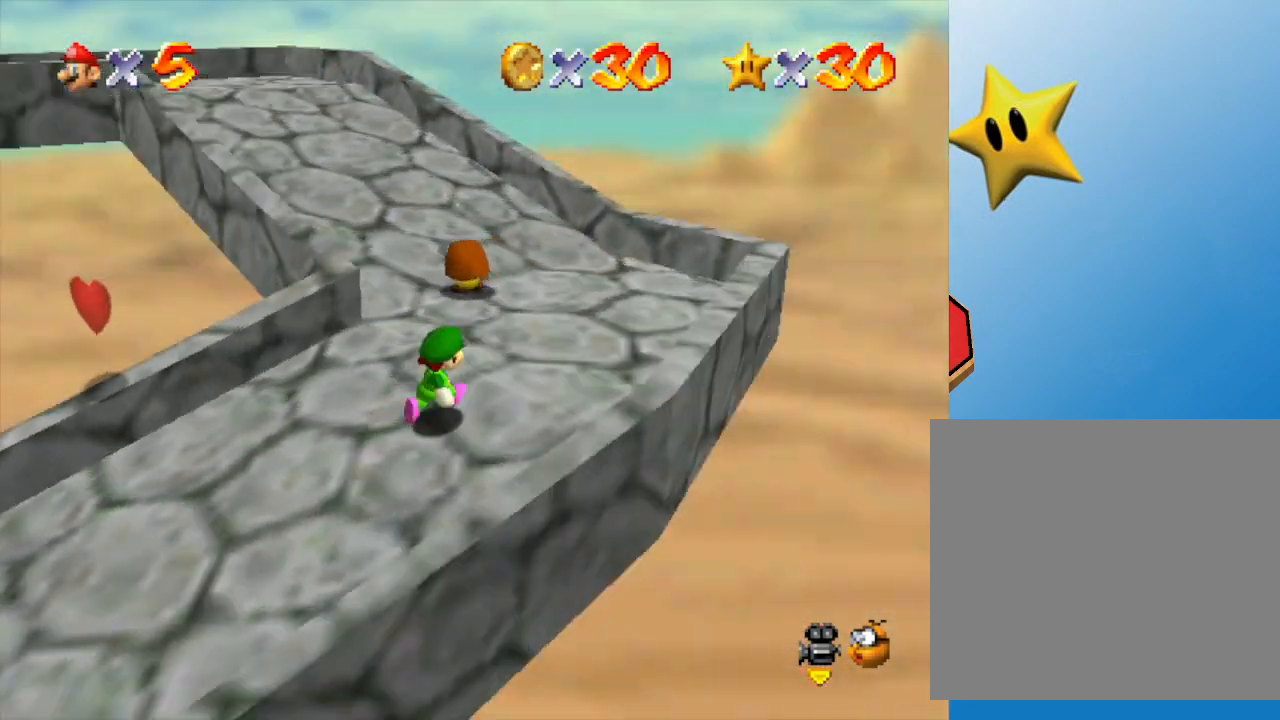
{"buttons": [], "left_stick": "up-right", "events": [[17, "C_RIGHT", "down"], [117, "left_stick", "right"], [133, "C_RIGHT", "up"], [467, "left_stick", "up-right"]]}
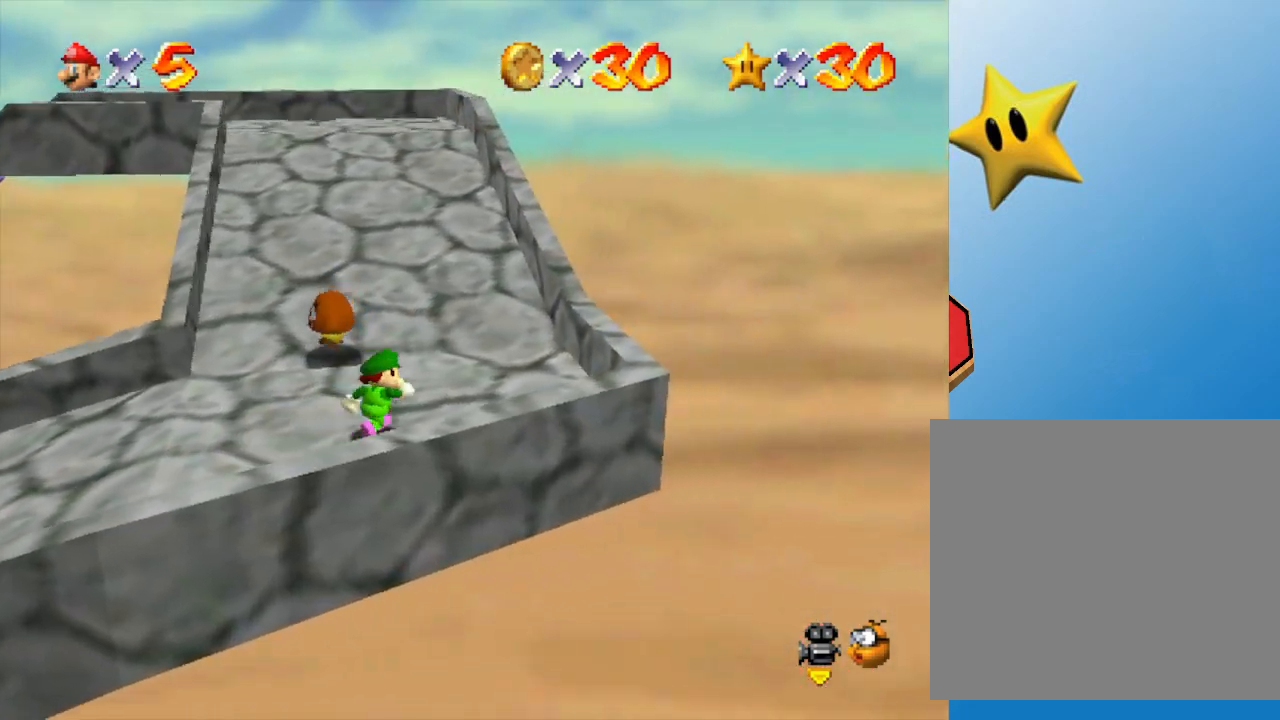
{"buttons": [], "left_stick": "up", "events": [[100, "left_stick", "up"], [283, "Z", "down"], [317, "A", "down"], [367, "A", "up"], [400, "Z", "up"]]}
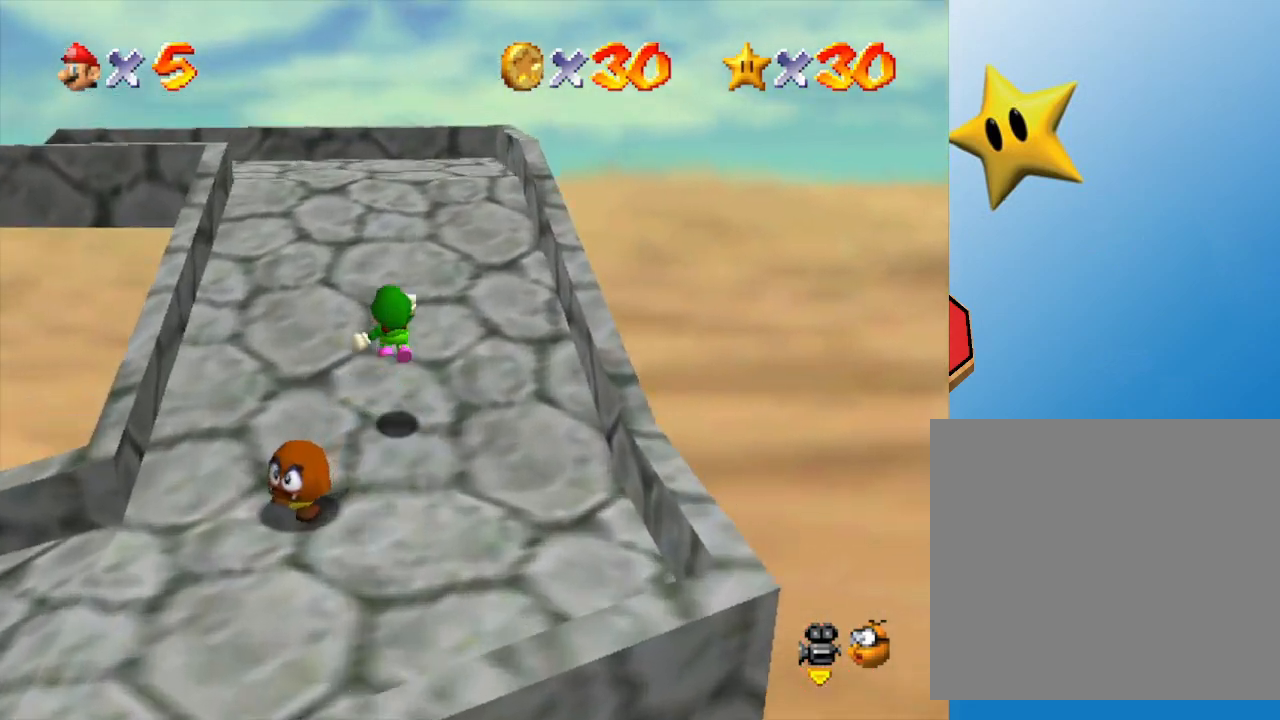
{"buttons": ["C_RIGHT"], "left_stick": "up", "events": [[283, "C_RIGHT", "down"], [350, "C_RIGHT", "up"], [483, "C_RIGHT", "down"]]}
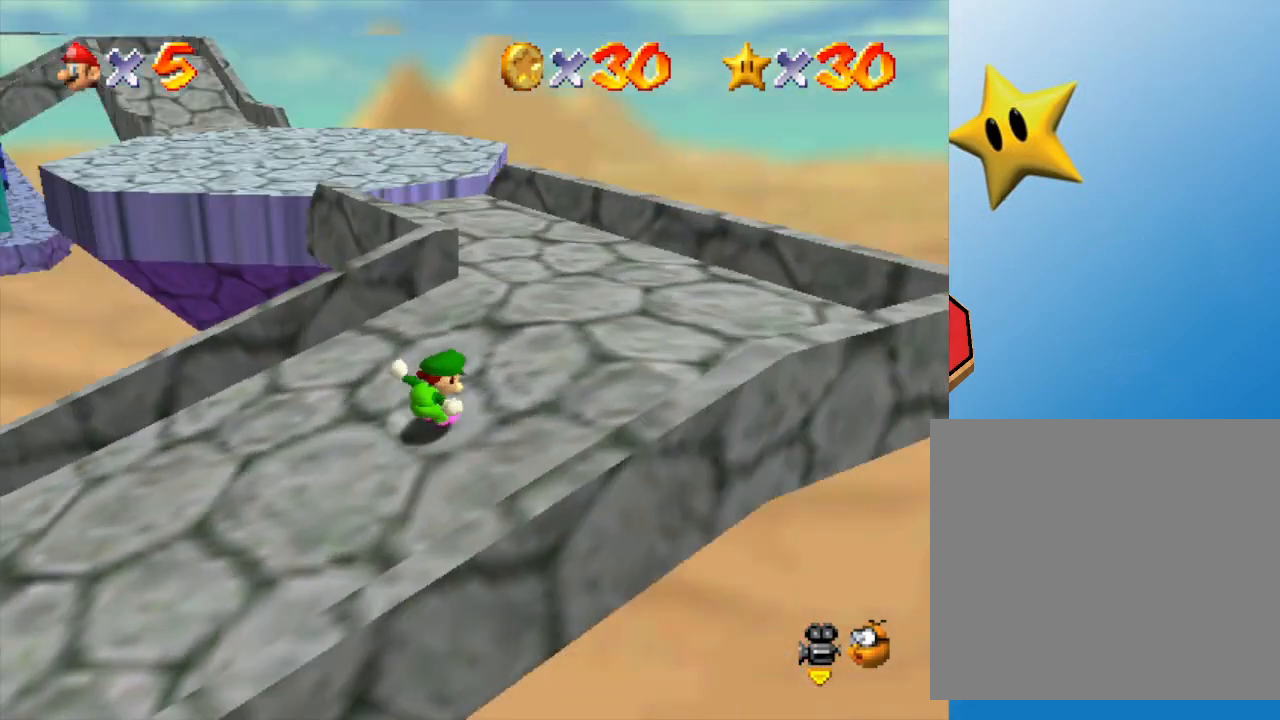
{"buttons": [], "left_stick": "up-right", "events": [[83, "C_RIGHT", "up"], [167, "left_stick", "up-right"]]}
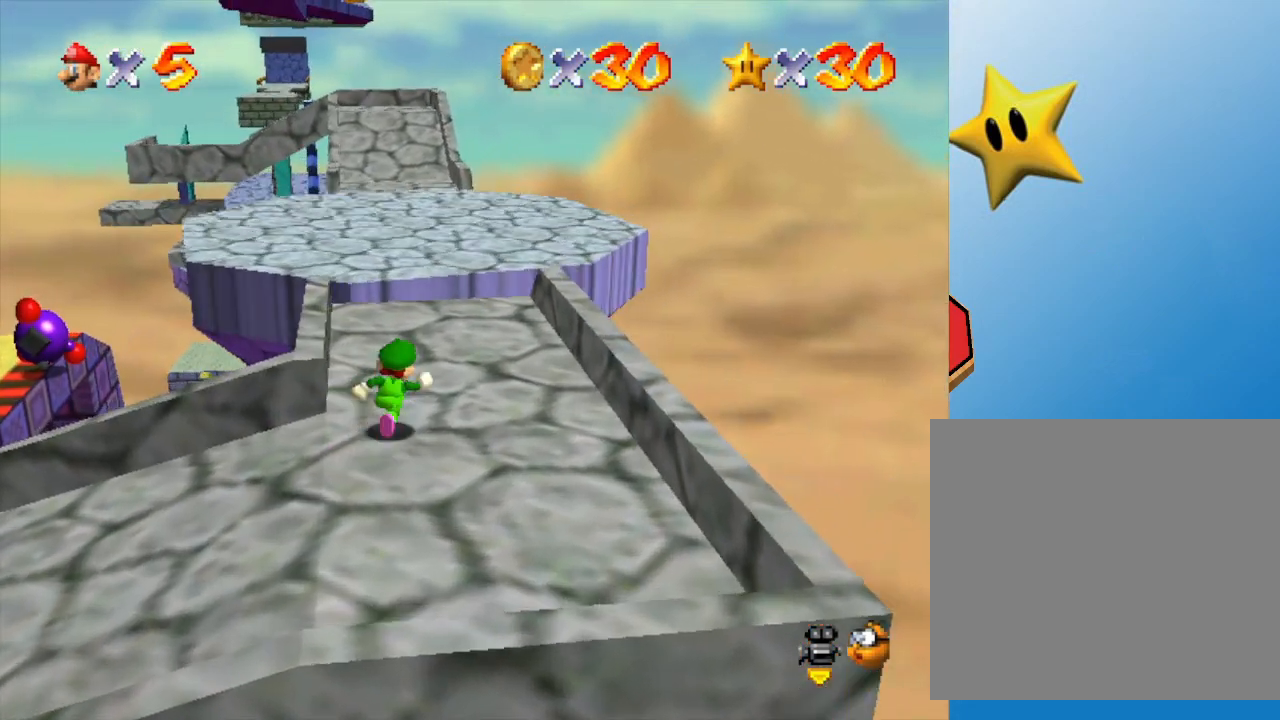
{"buttons": [], "left_stick": "up", "events": [[183, "left_stick", "up"]]}
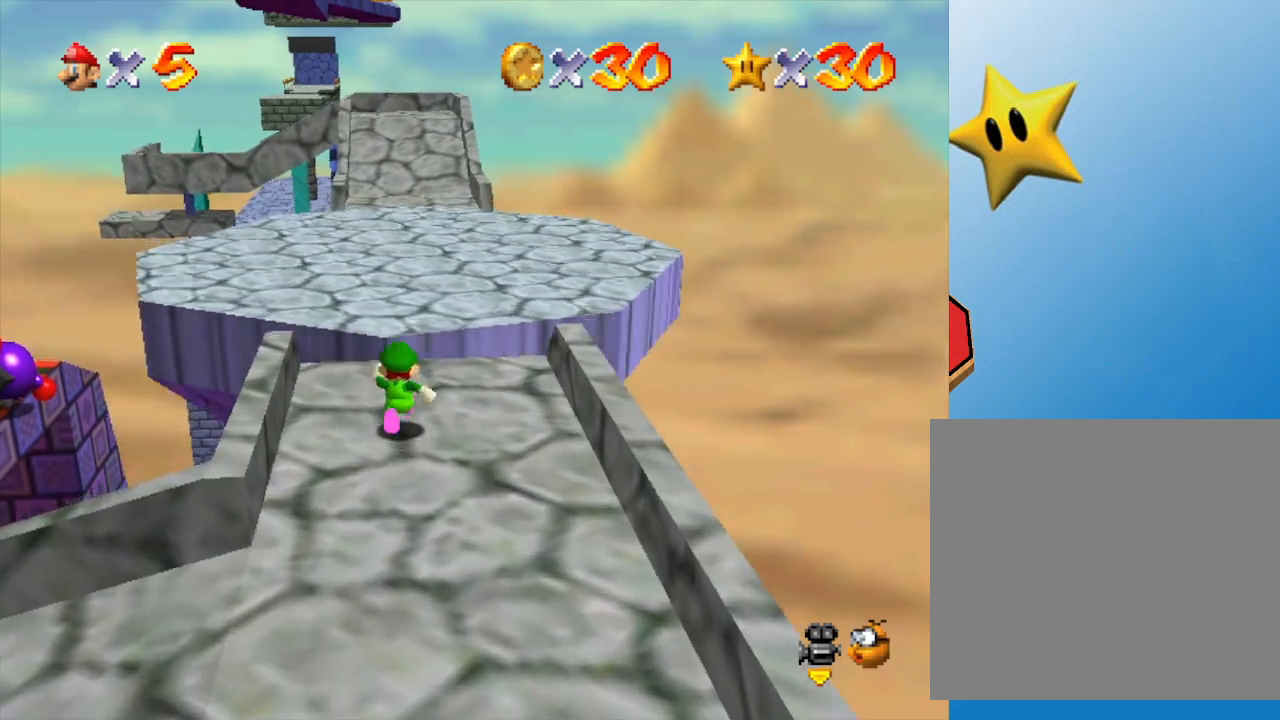
{"buttons": [], "left_stick": "up", "events": [[167, "A", "down"], [383, "A", "up"]]}
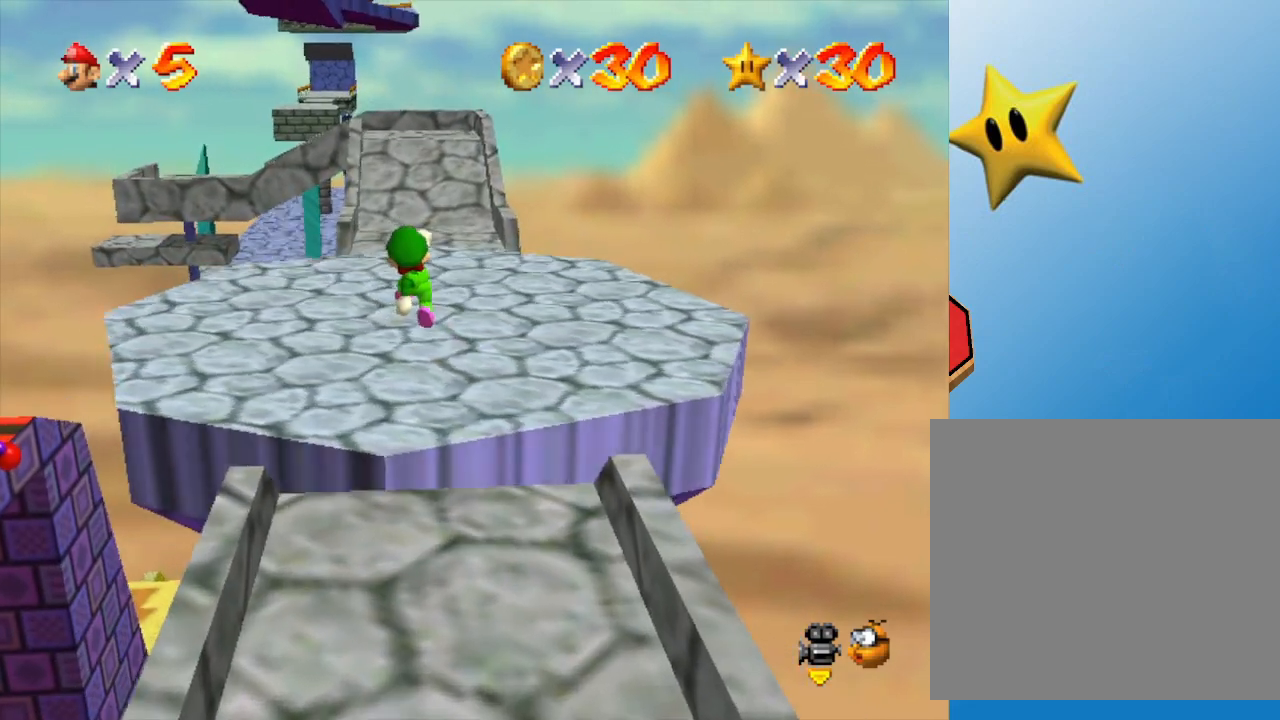
{"buttons": [], "left_stick": "up", "events": []}
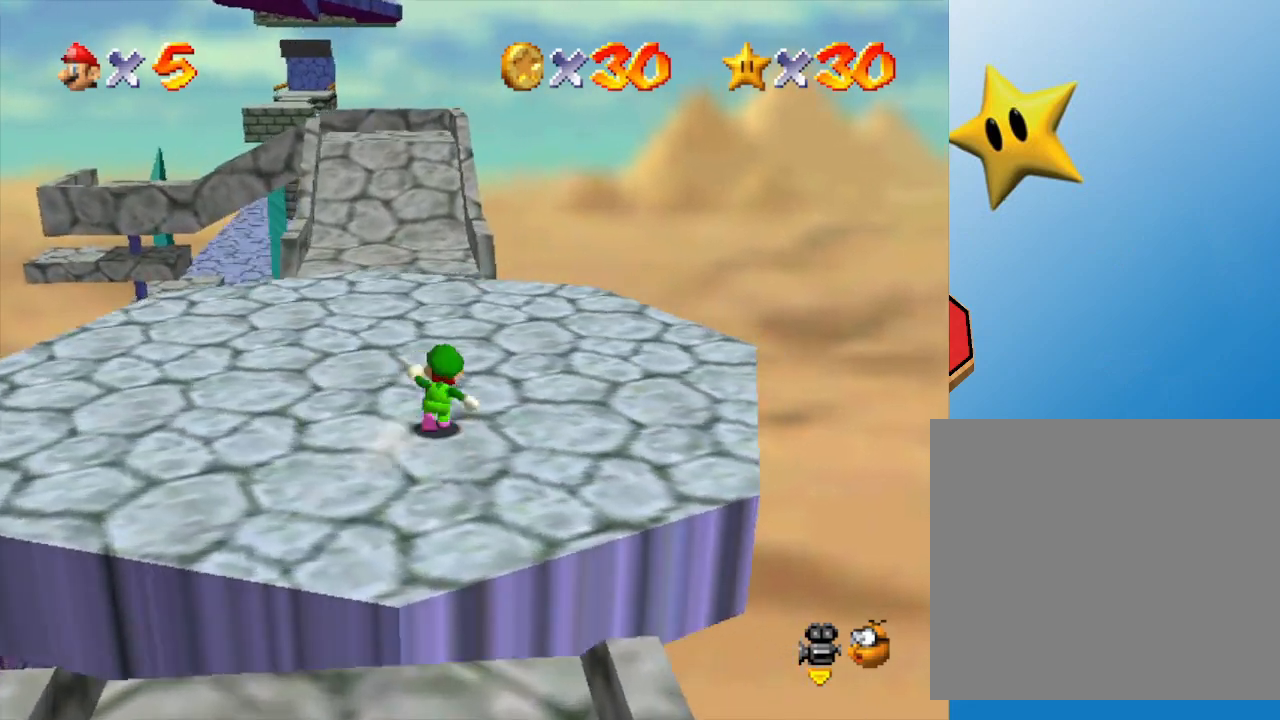
{"buttons": [], "left_stick": "up", "events": []}
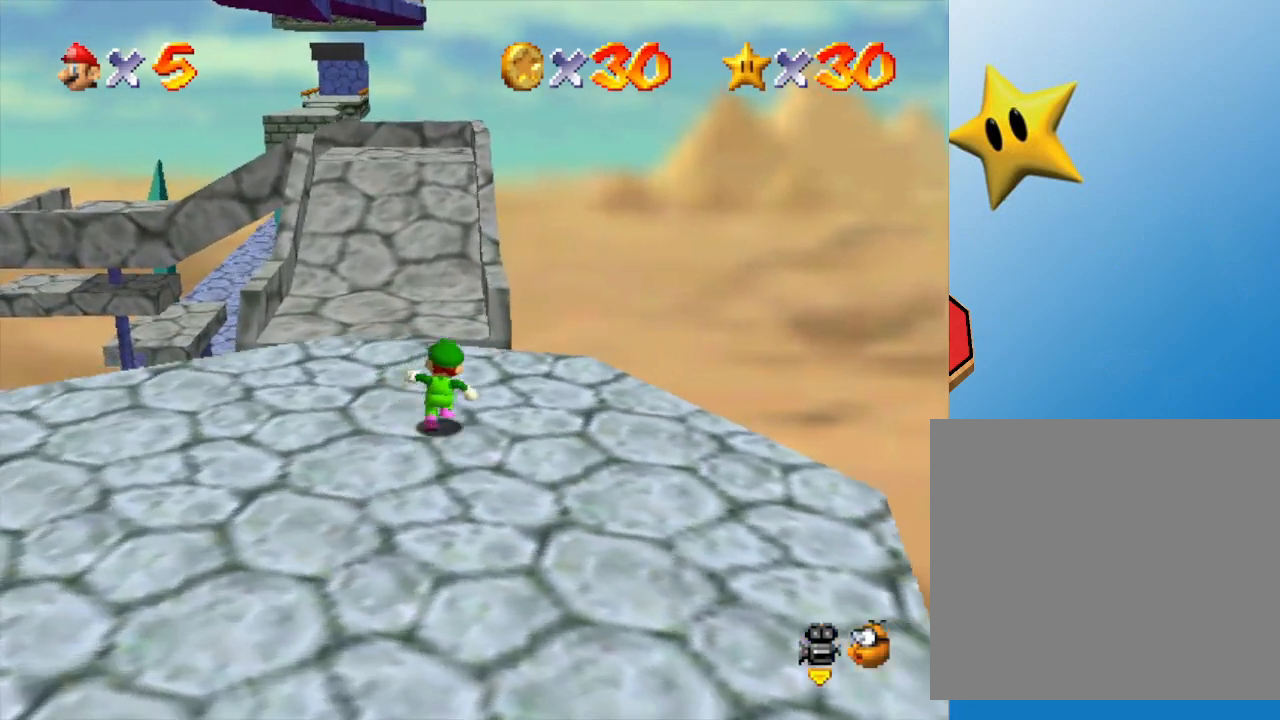
{"buttons": [], "left_stick": "up", "events": [[150, "A", "down"], [233, "A", "up"], [300, "B", "down"], [400, "B", "up"]]}
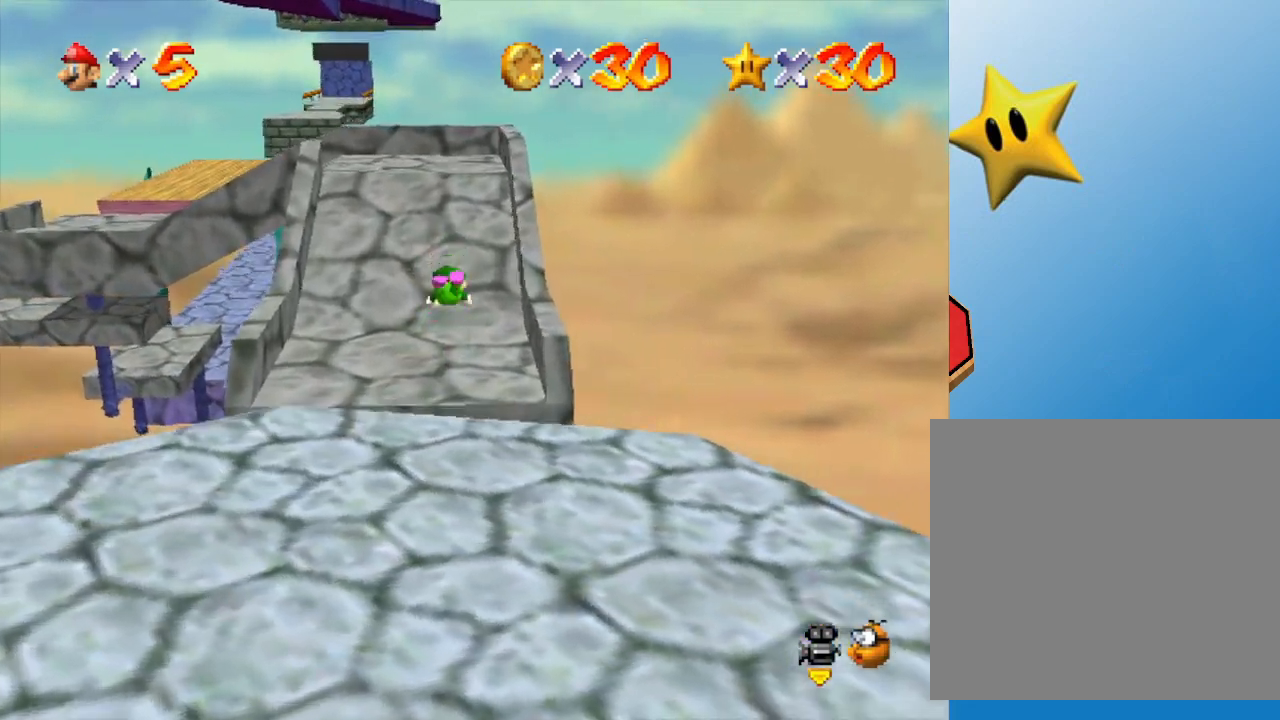
{"buttons": ["A"], "left_stick": "up", "events": [[250, "A", "down"], [383, "A", "up"], [467, "A", "down"]]}
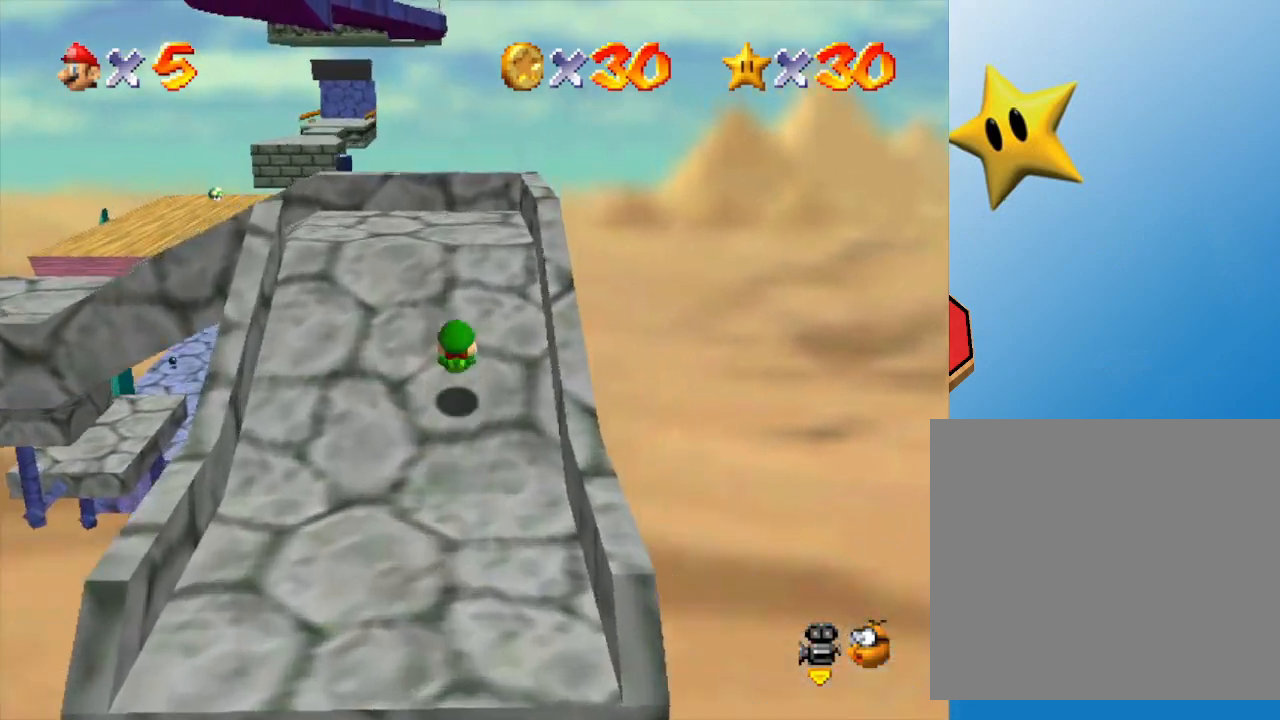
{"buttons": [], "left_stick": "up-left", "events": [[33, "A", "up"], [283, "left_stick", "up-left"]]}
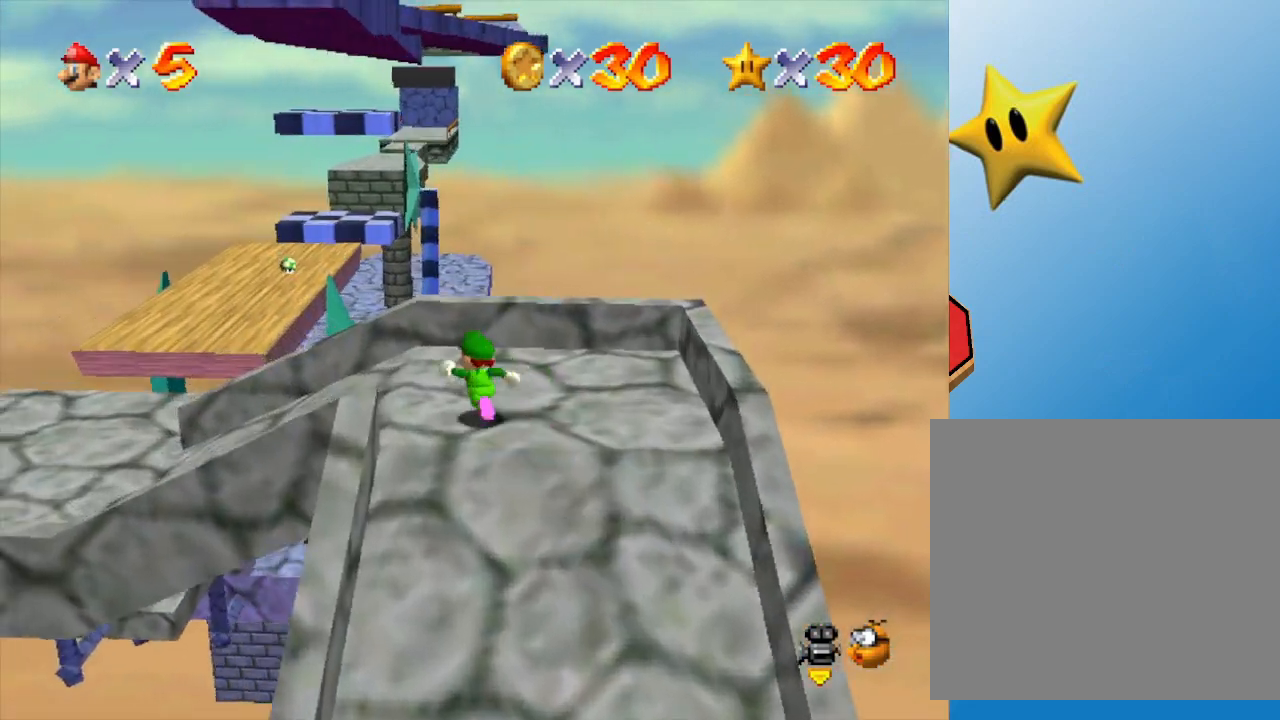
{"buttons": [], "left_stick": "left", "events": [[150, "left_stick", "left"]]}